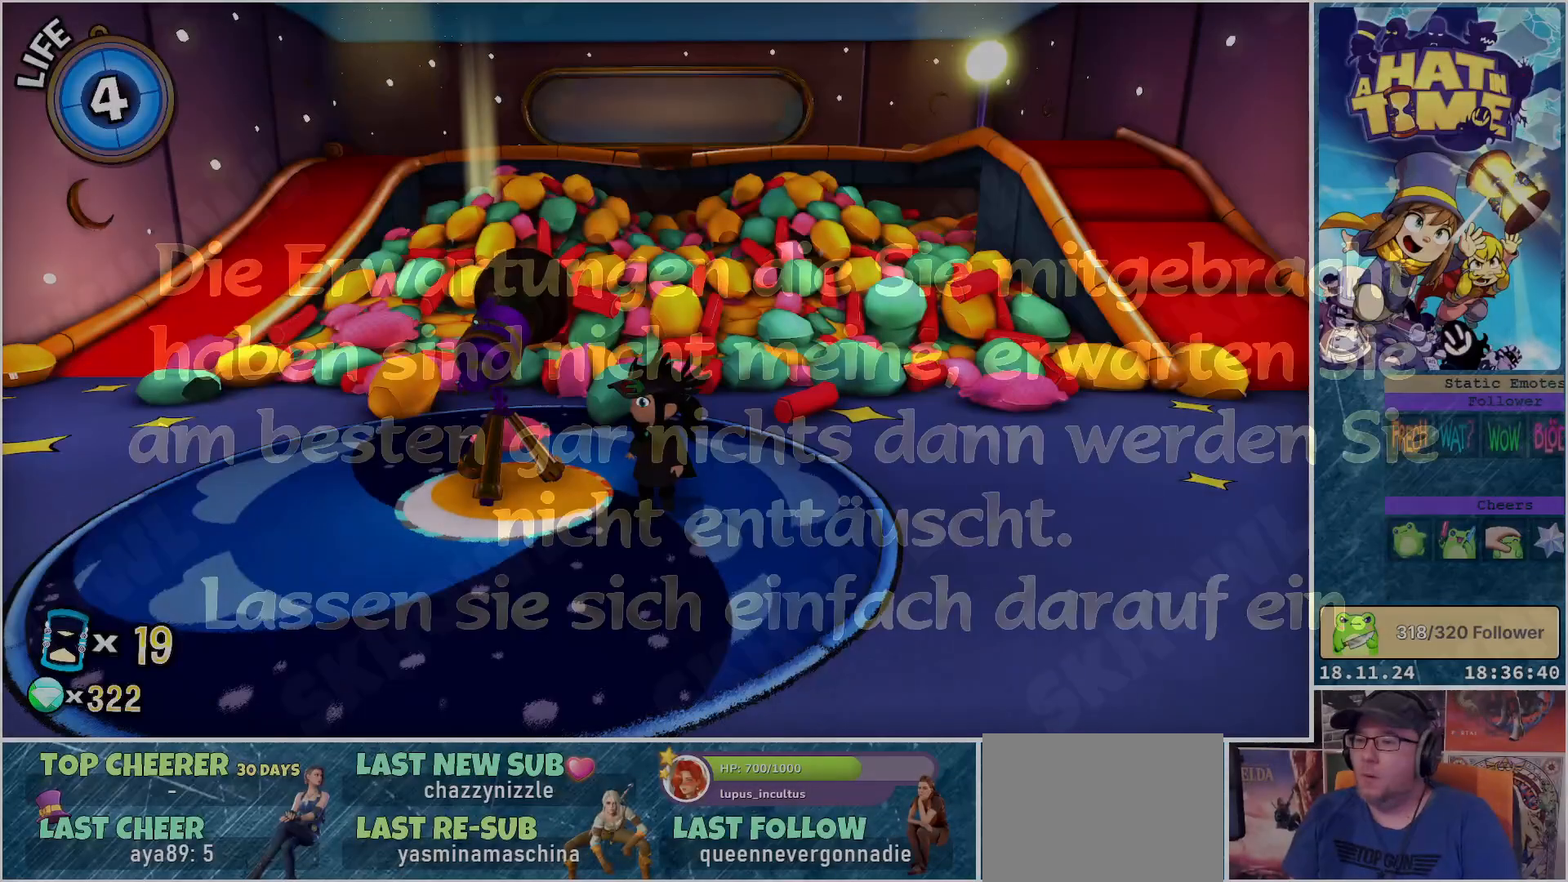
Gameplay with a controller (Xbox layout); each line is a JSON object with the inputs held at the frame after it. "events" lists button and stick changes between this image and that frame as [ms after this image, input, new state], when the widget could be followed in between.
{"buttons": [], "left_stick": "center", "right_stick": "center", "events": []}
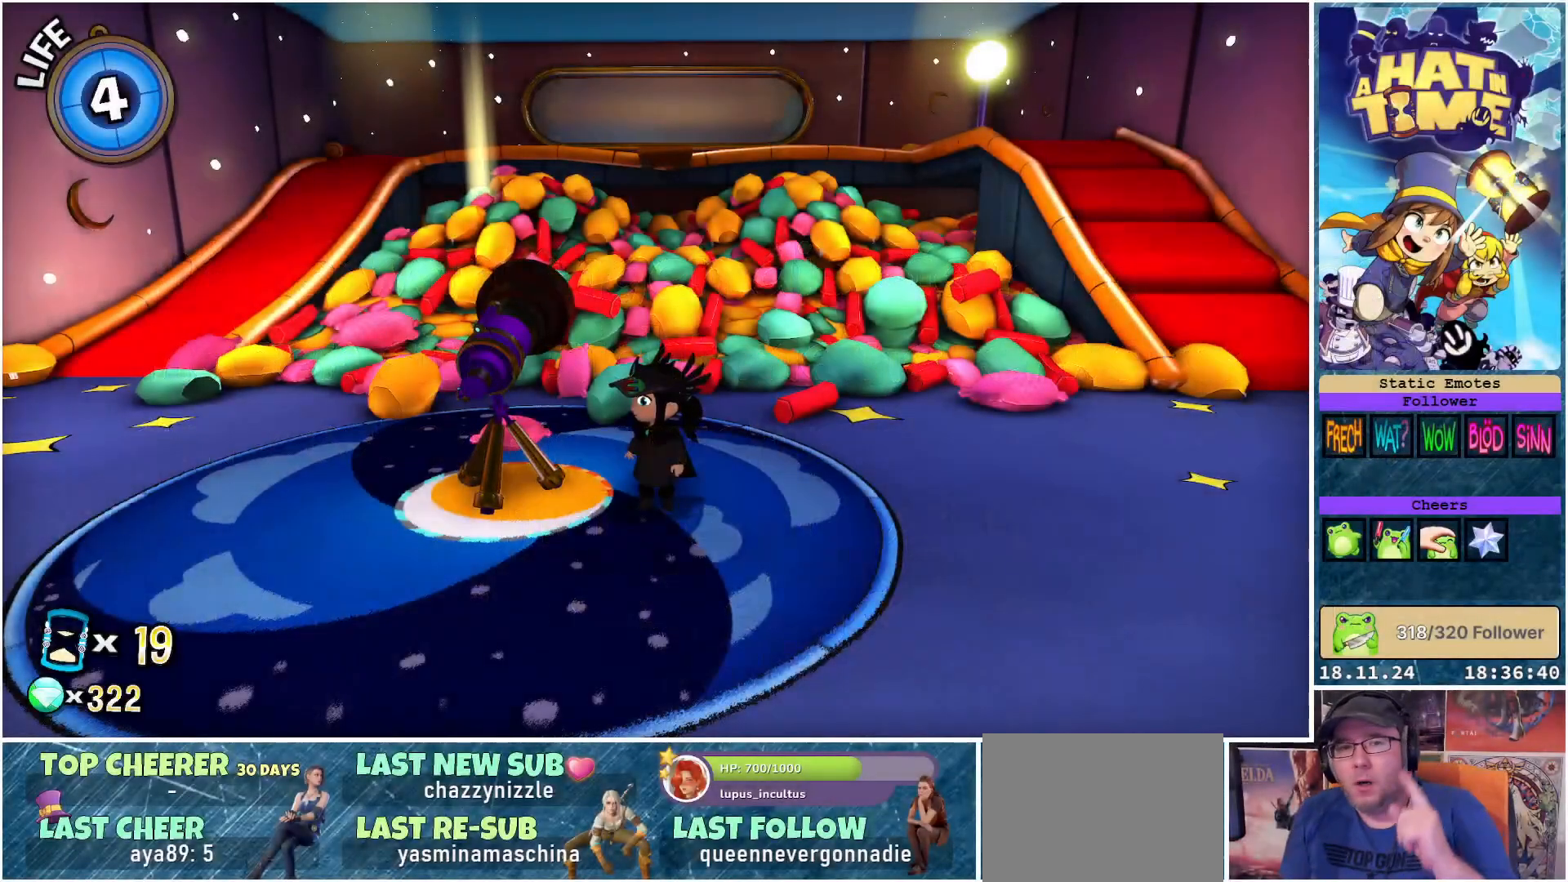
{"buttons": [], "left_stick": "center", "right_stick": "center", "events": []}
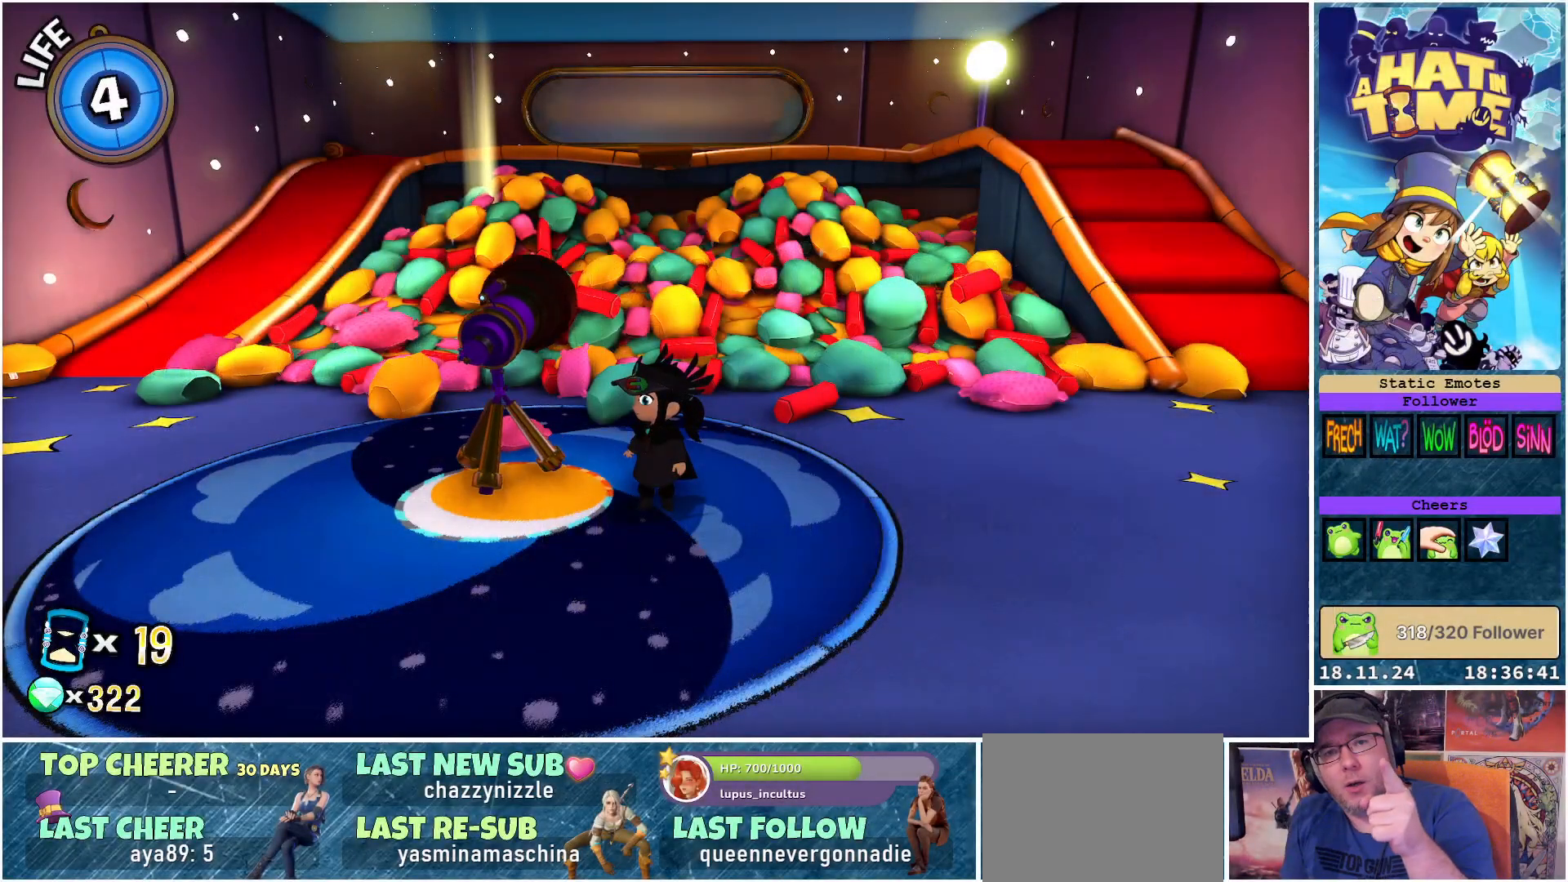
{"buttons": [], "left_stick": "center", "right_stick": "center", "events": []}
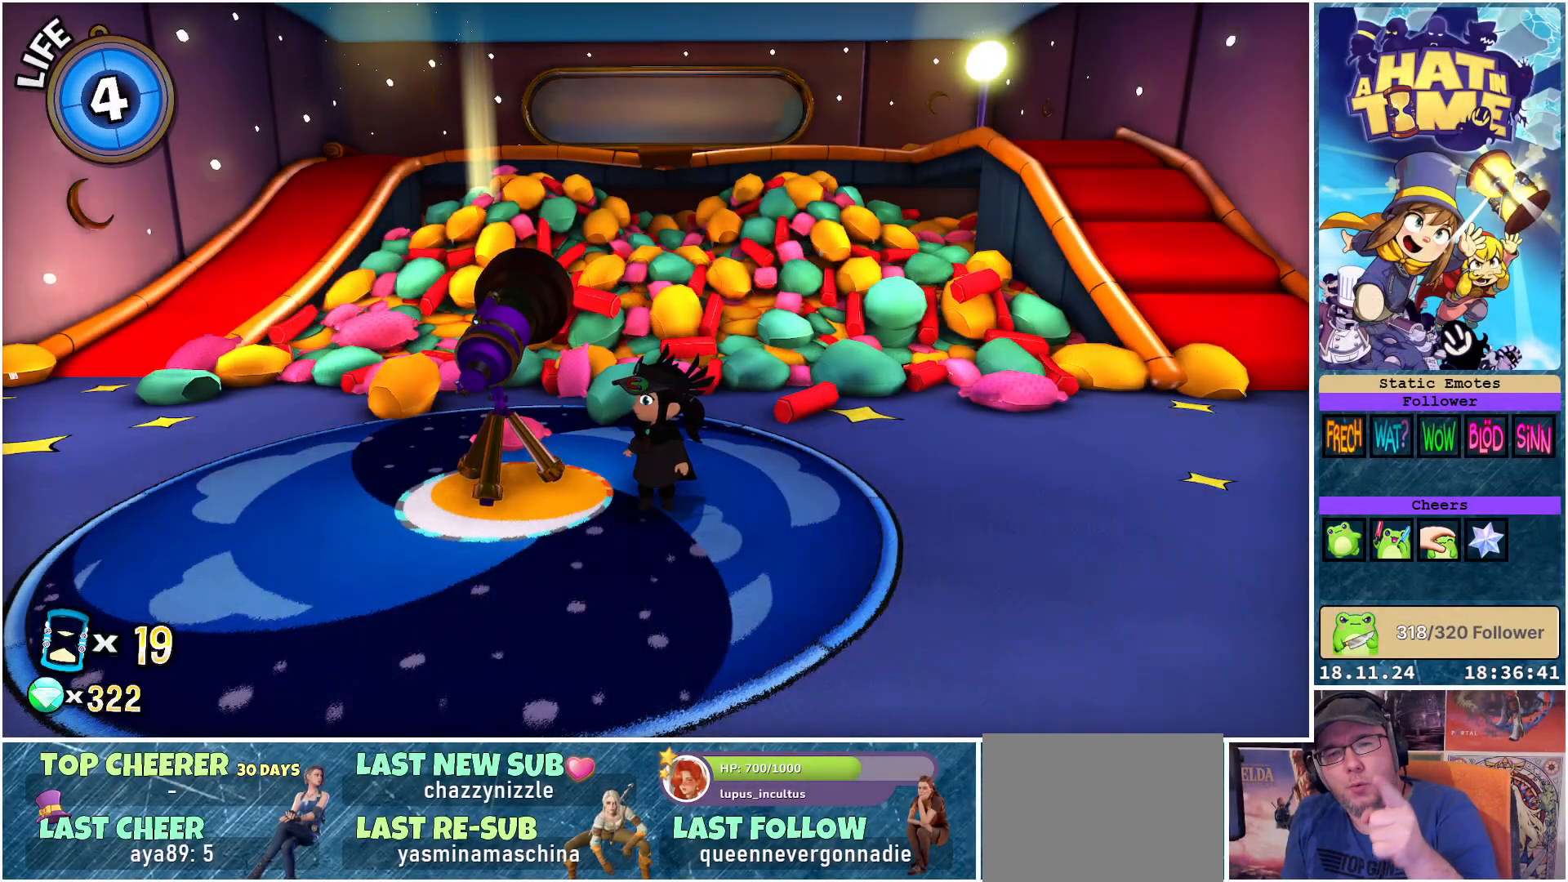
{"buttons": [], "left_stick": "center", "right_stick": "center", "events": []}
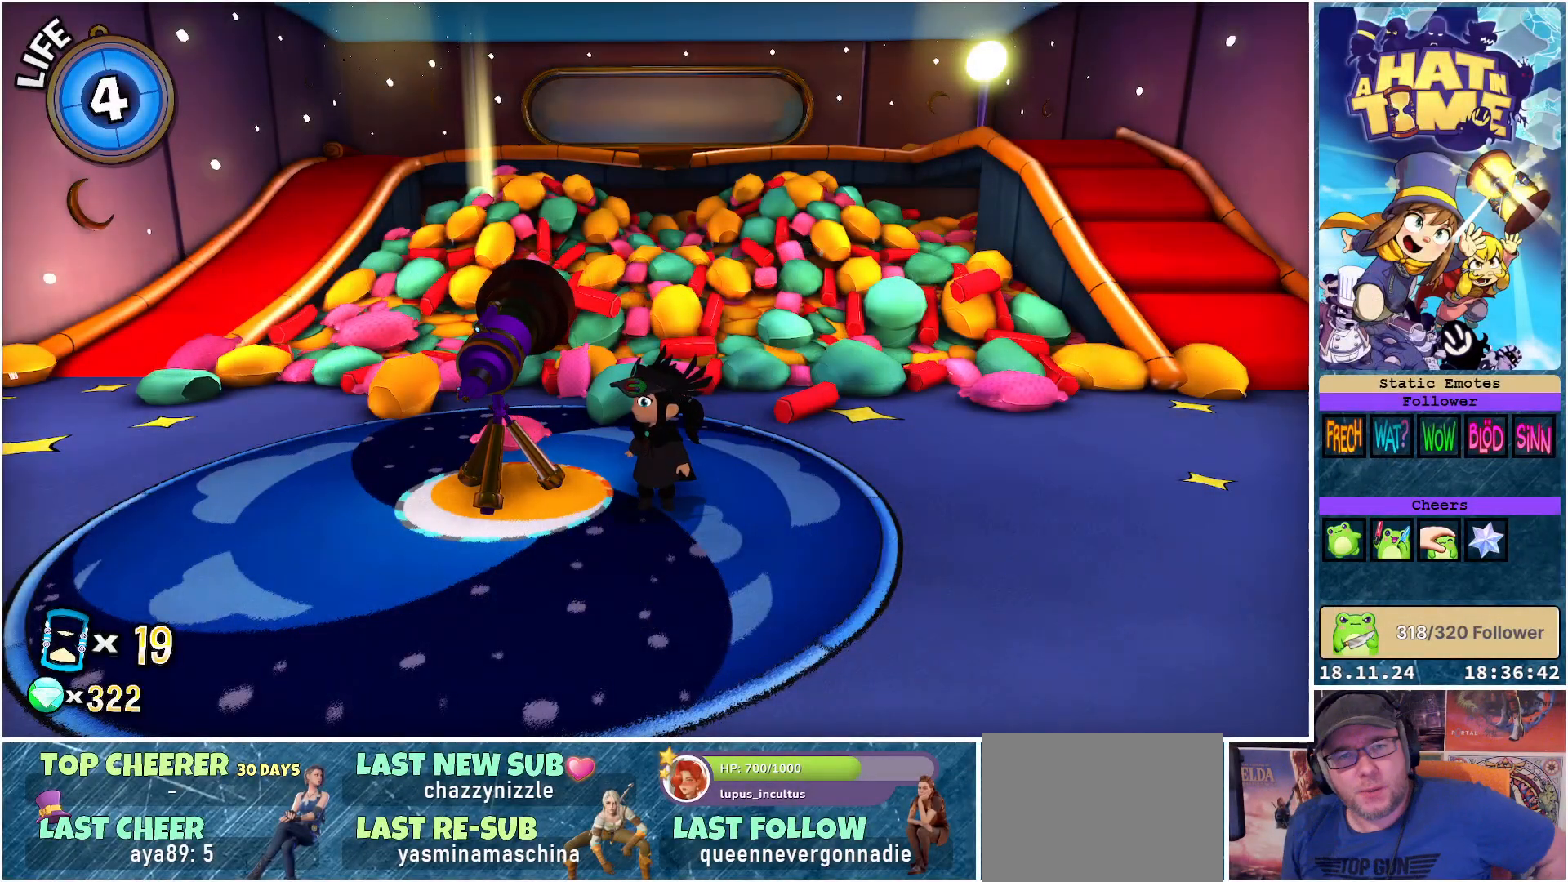
{"buttons": [], "left_stick": "center", "right_stick": "center", "events": []}
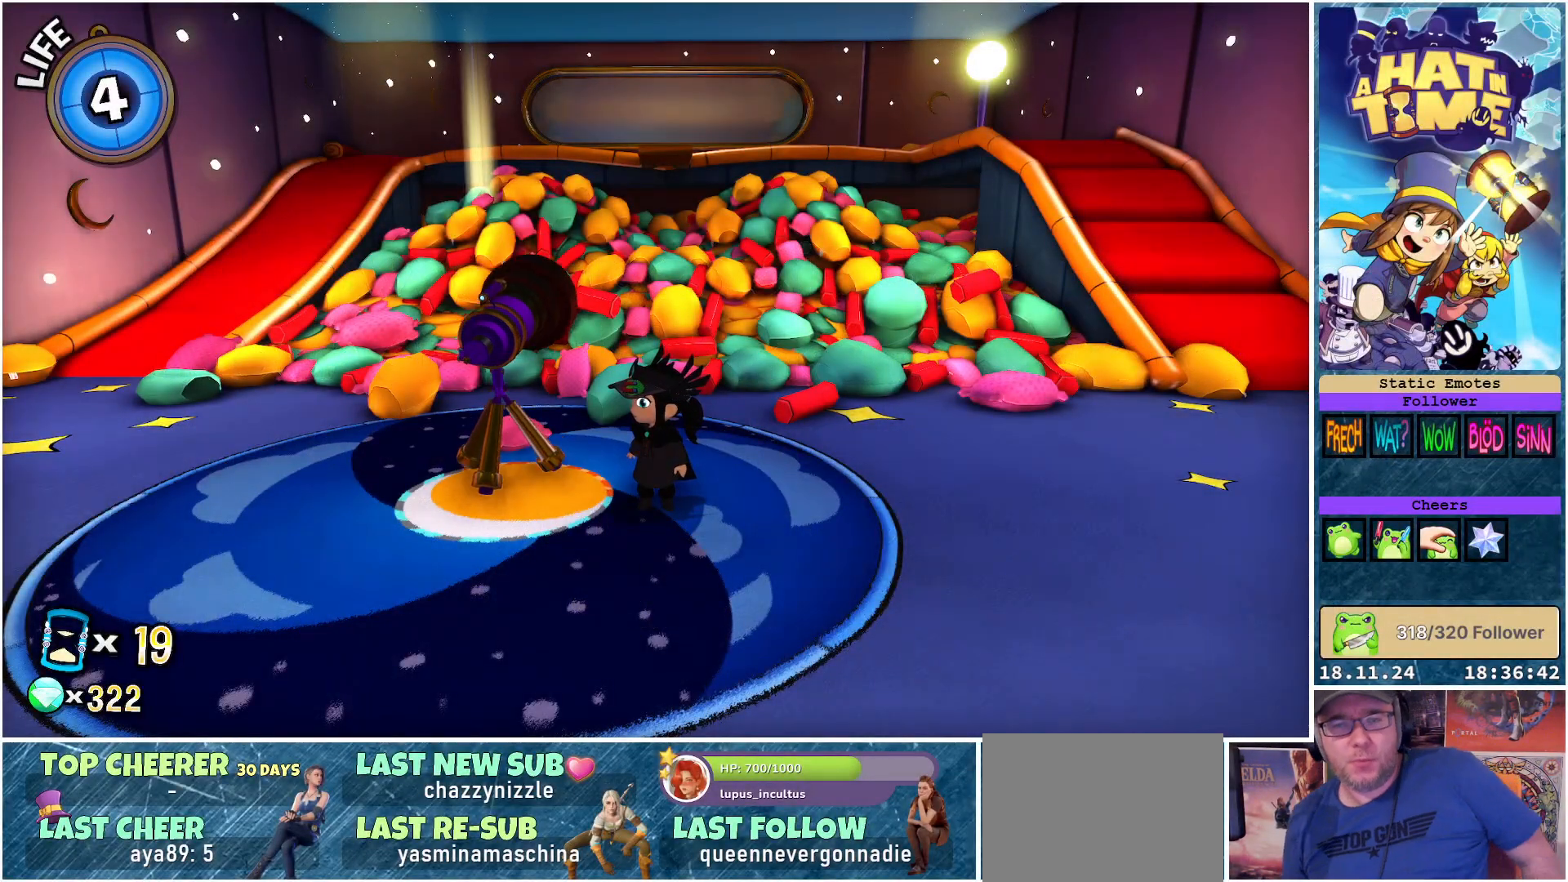
{"buttons": [], "left_stick": "center", "right_stick": "center", "events": []}
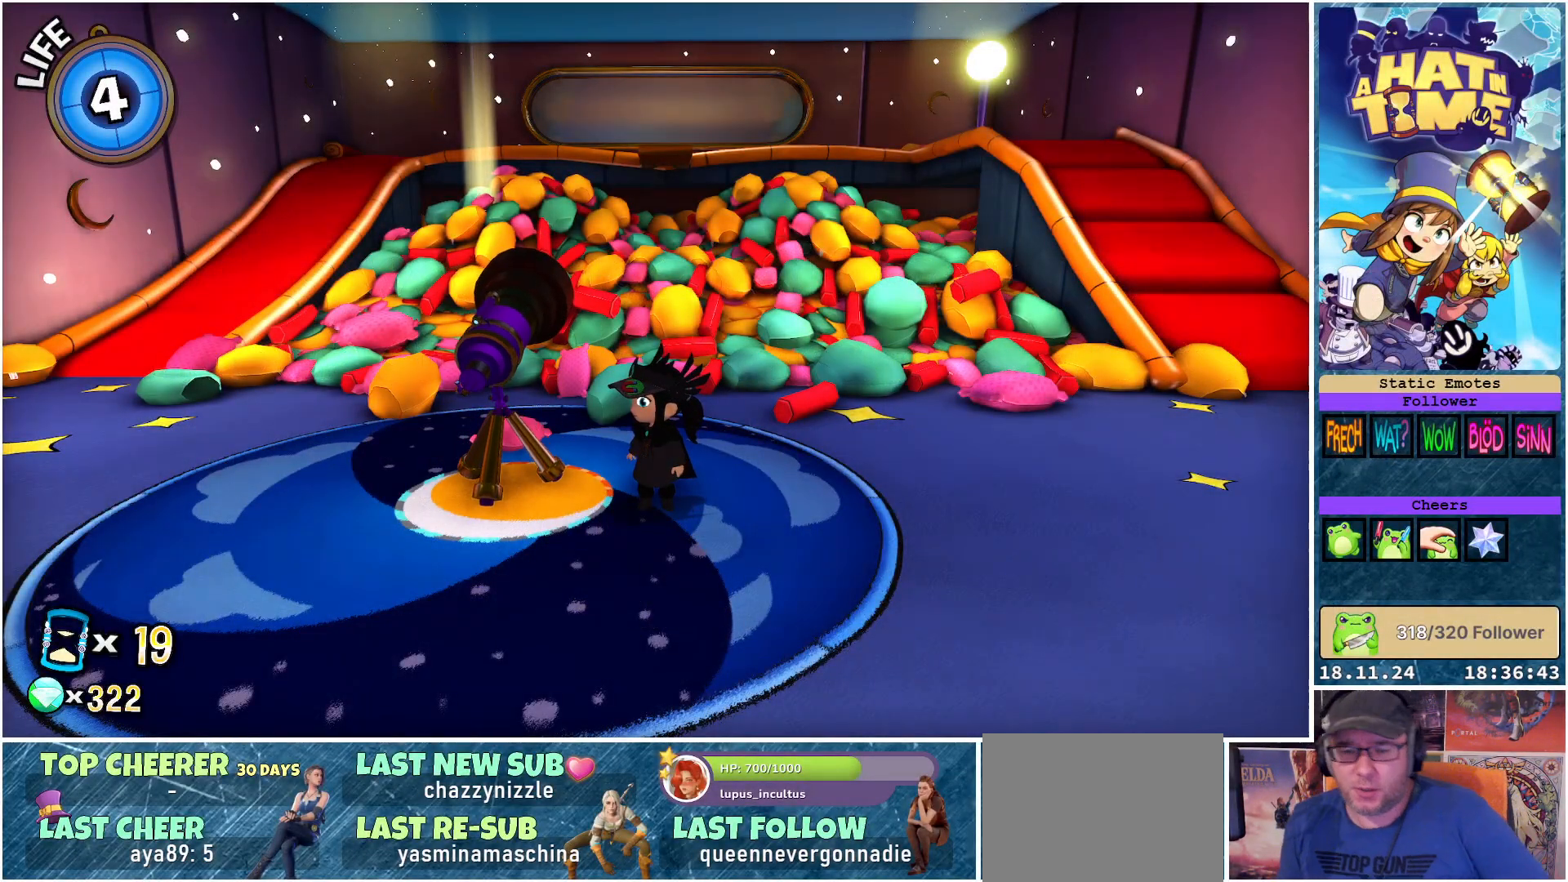
{"buttons": [], "left_stick": "center", "right_stick": "center", "events": []}
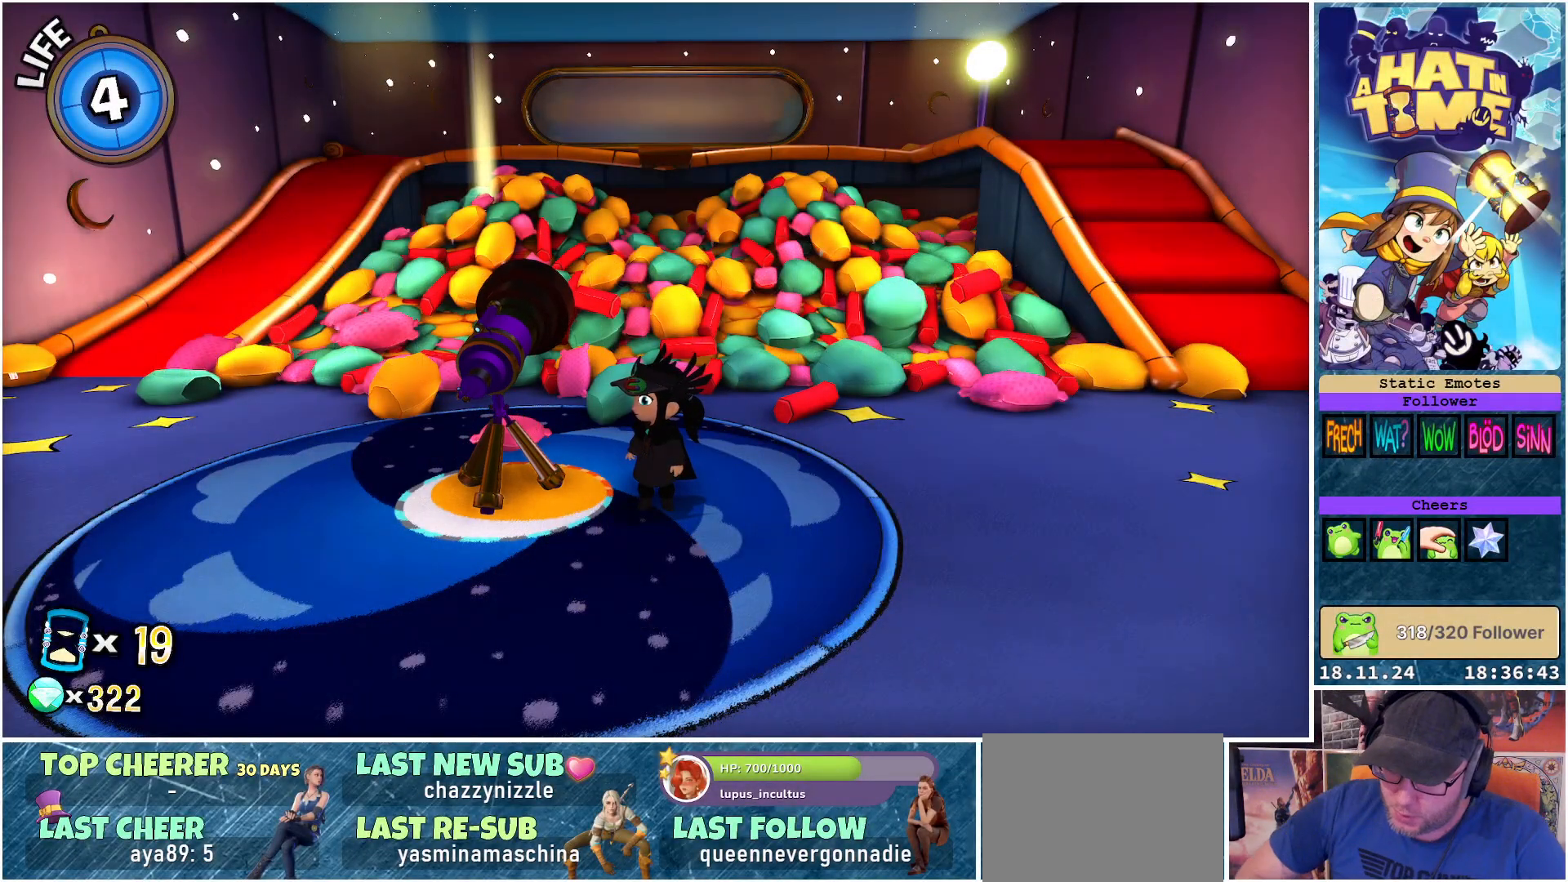
{"buttons": [], "left_stick": "center", "right_stick": "center", "events": []}
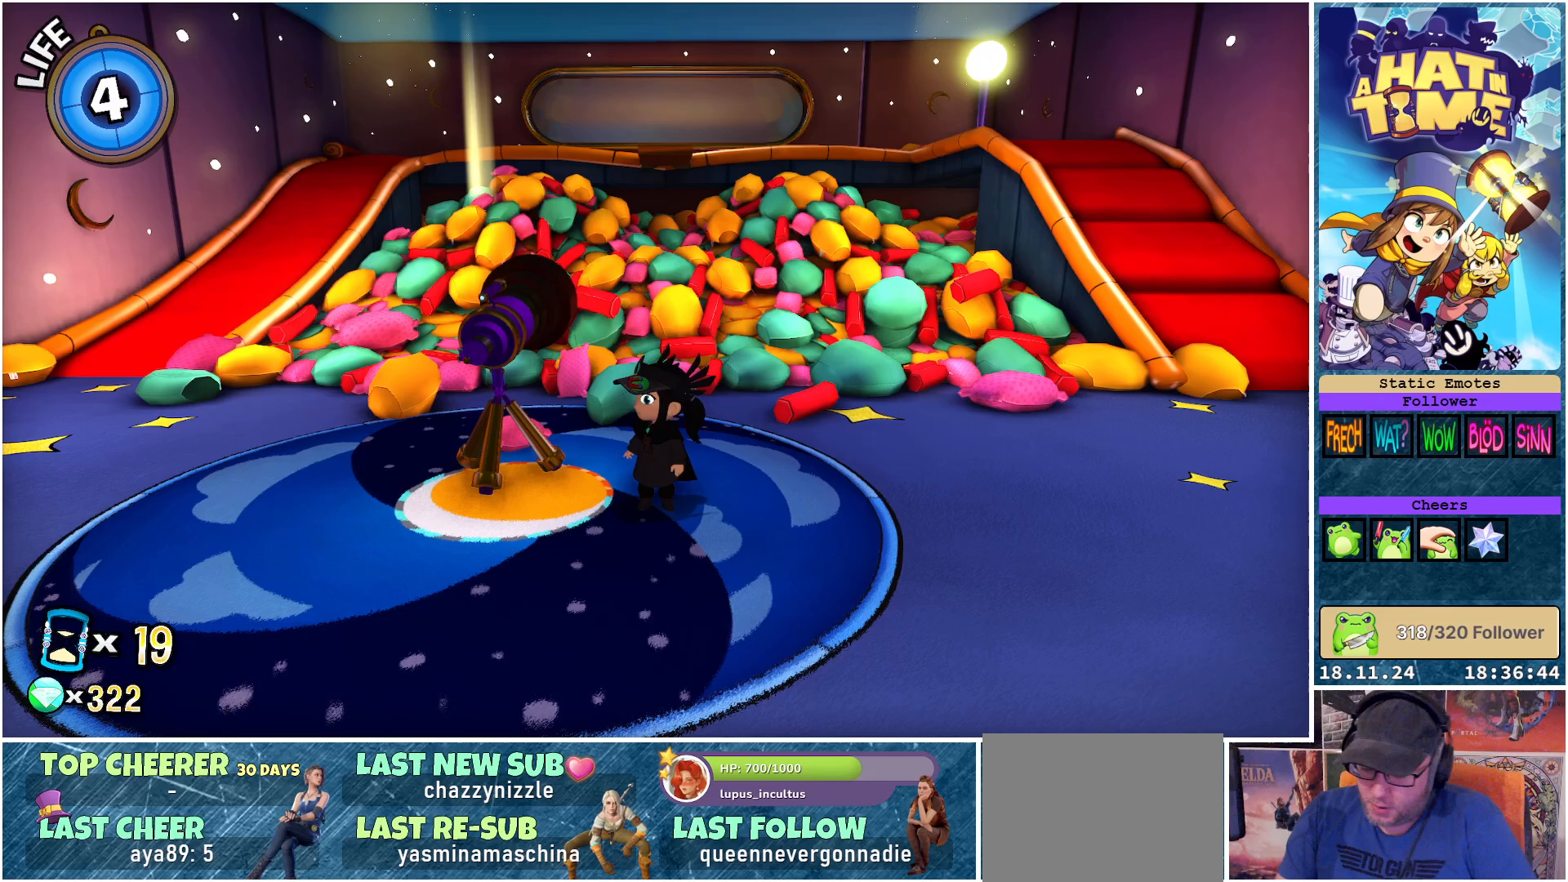
{"buttons": [], "left_stick": "center", "right_stick": "center", "events": []}
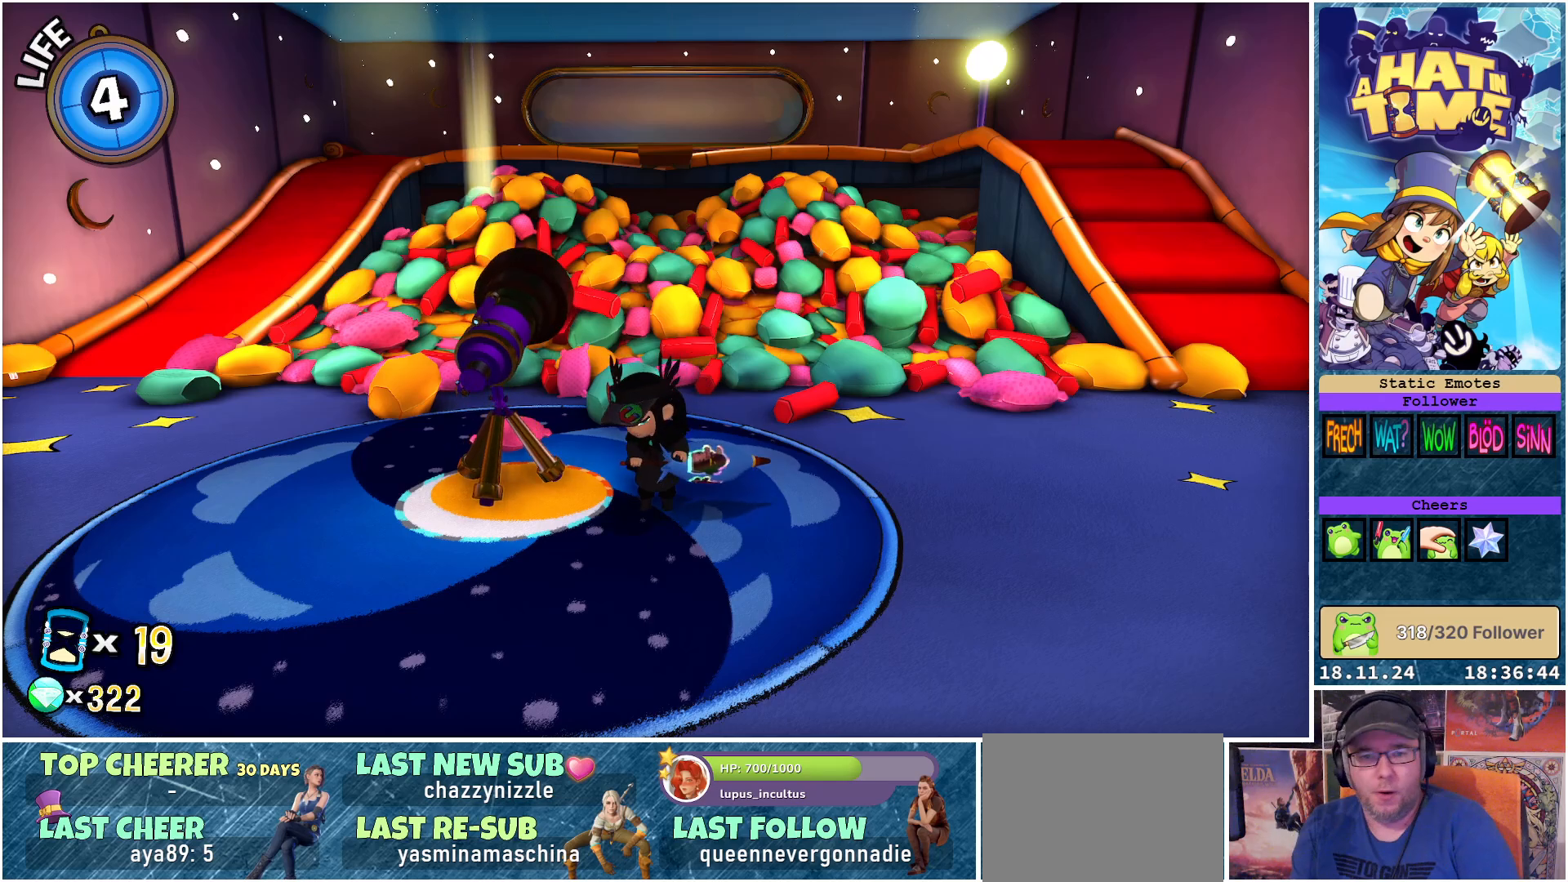
{"buttons": [], "left_stick": "left", "right_stick": "center", "events": [[500, "left_stick", "left"]]}
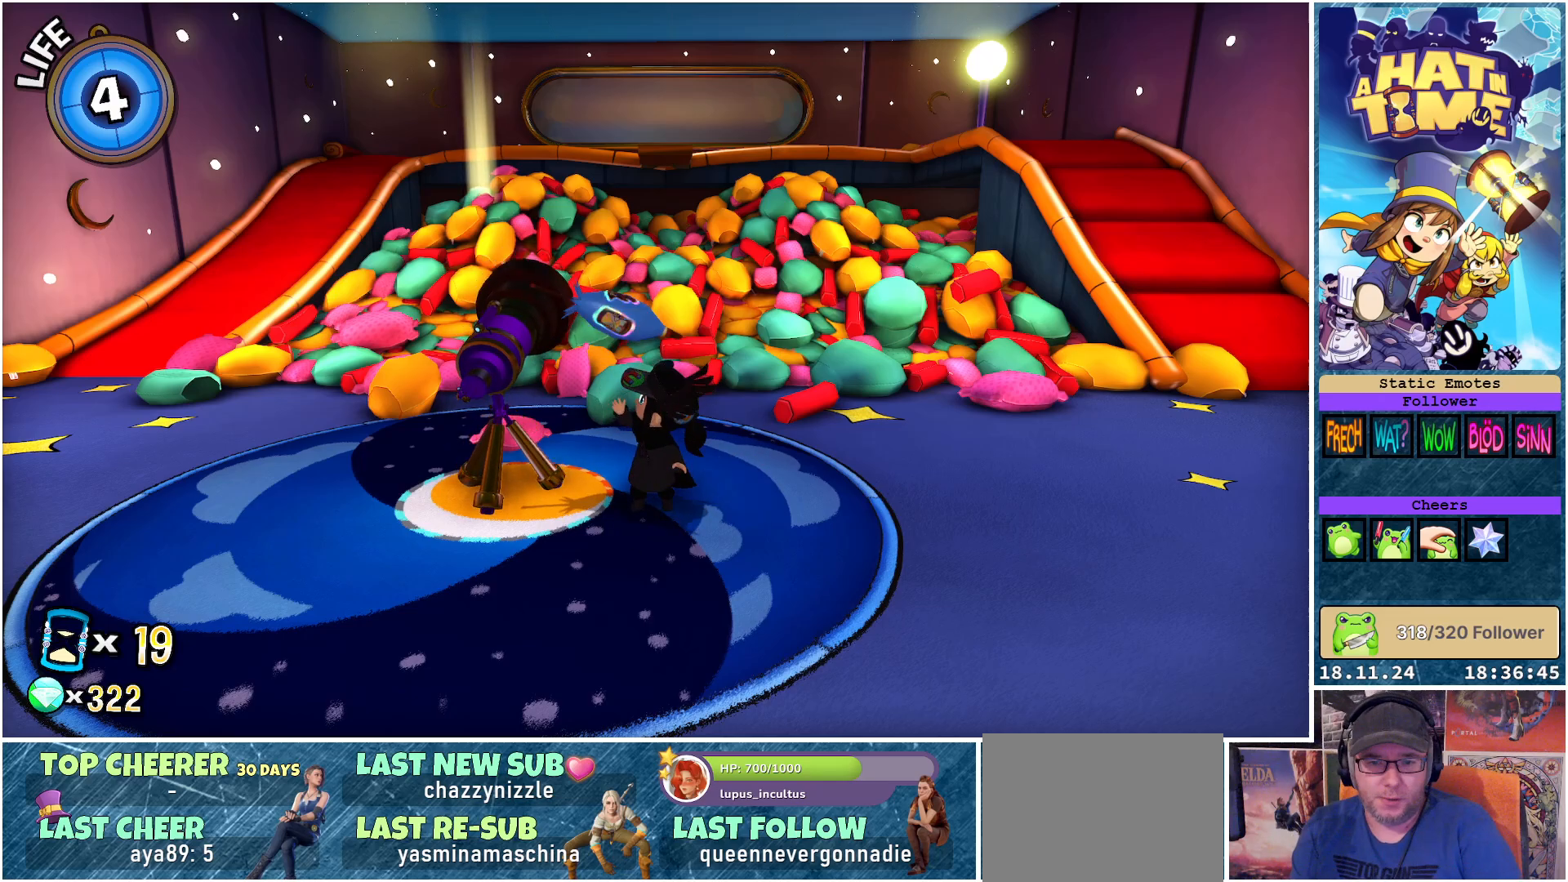
{"buttons": [], "left_stick": "center", "right_stick": "center", "events": [[500, "left_stick", "center"]]}
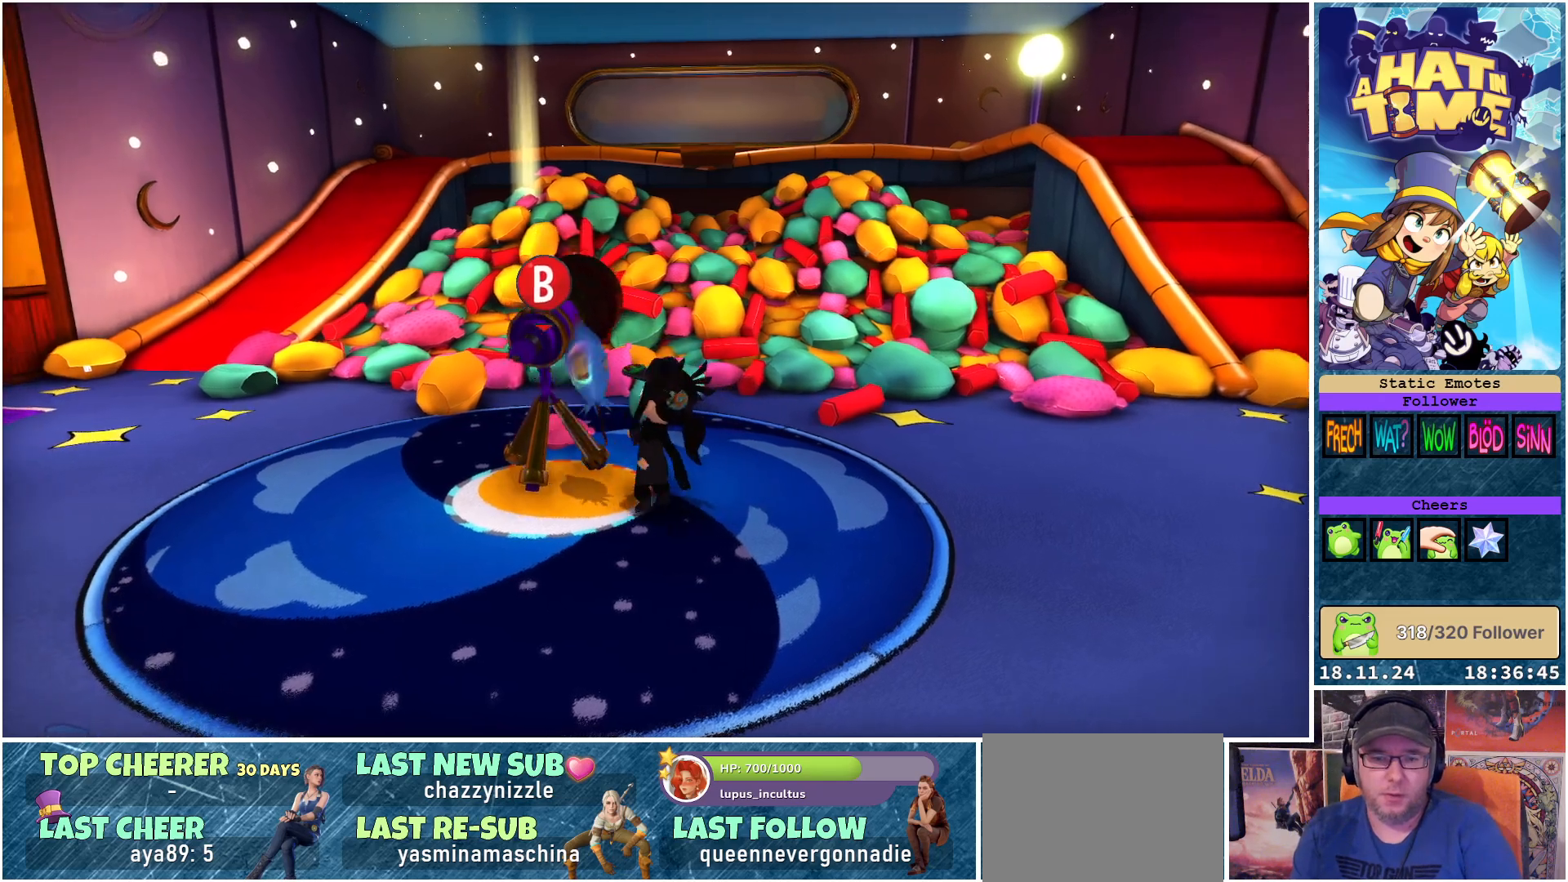
{"buttons": [], "left_stick": "center", "right_stick": "center", "events": [[100, "B", "down"], [150, "B", "up"]]}